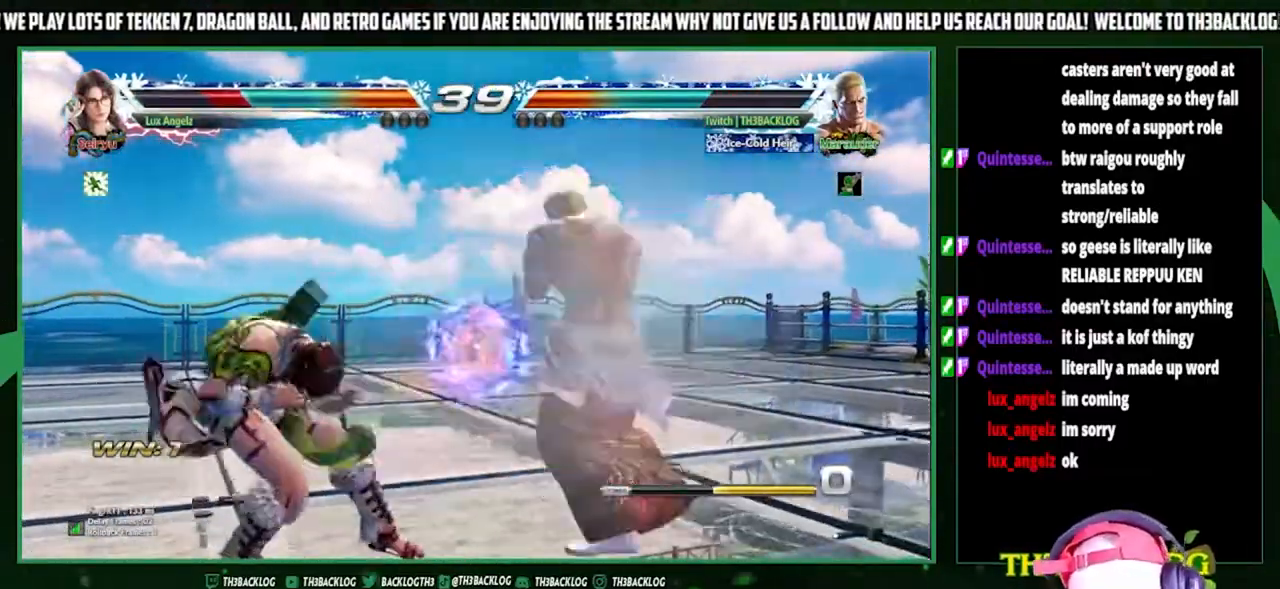
Gameplay with a controller (arcade stick); each line is a JSON object with the inputs held at the frame after it. "events" lists button and stick changes between this image and that frame as [ms after this image, input, new state], when the widget could be followed in between. Not read: L3 R3.
{"buttons": ["CROSS", "SQUARE"], "left_stick": "center", "events": [[233, "CROSS", "down"], [233, "SQUARE", "down"], [267, "CROSS", "up"], [267, "SQUARE", "up"], [500, "CROSS", "down"], [500, "SQUARE", "down"]]}
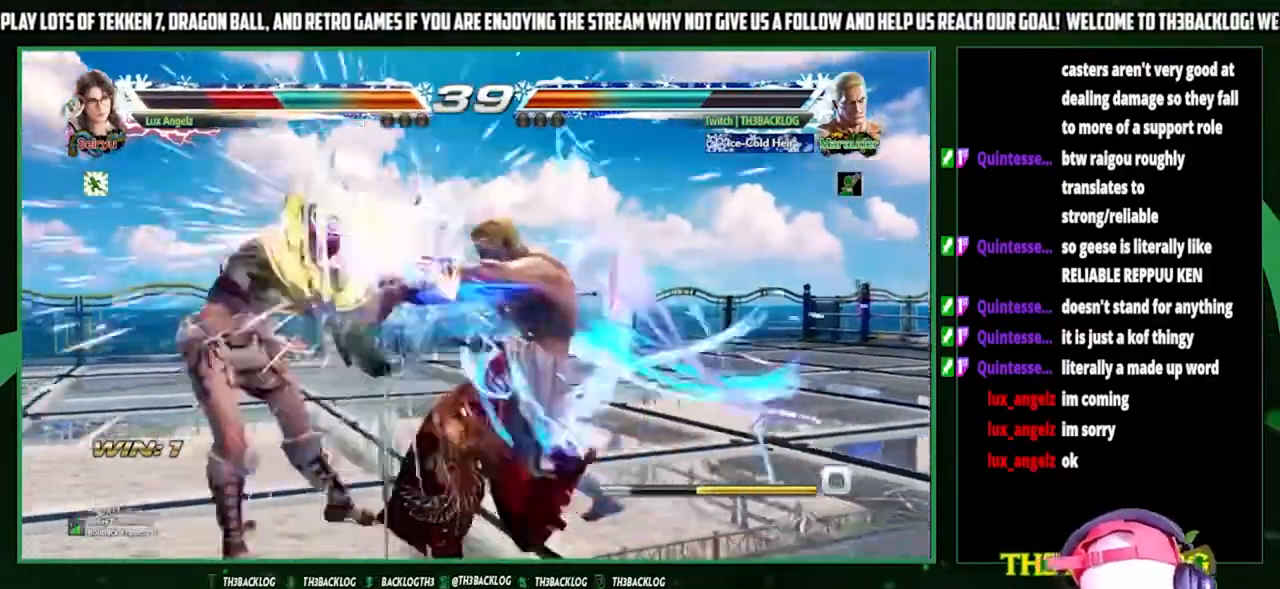
{"buttons": [], "left_stick": "center", "events": [[67, "CROSS", "up"], [67, "SQUARE", "up"], [400, "left_stick", "left"], [500, "left_stick", "center"]]}
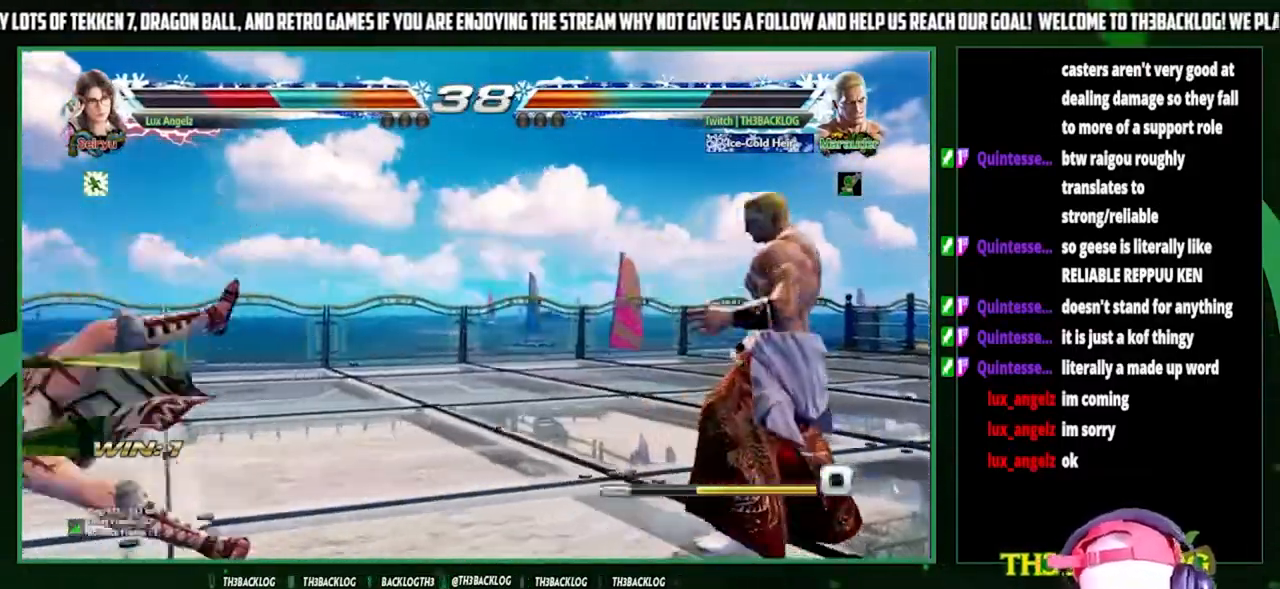
{"buttons": [], "left_stick": "left", "events": [[67, "left_stick", "left"]]}
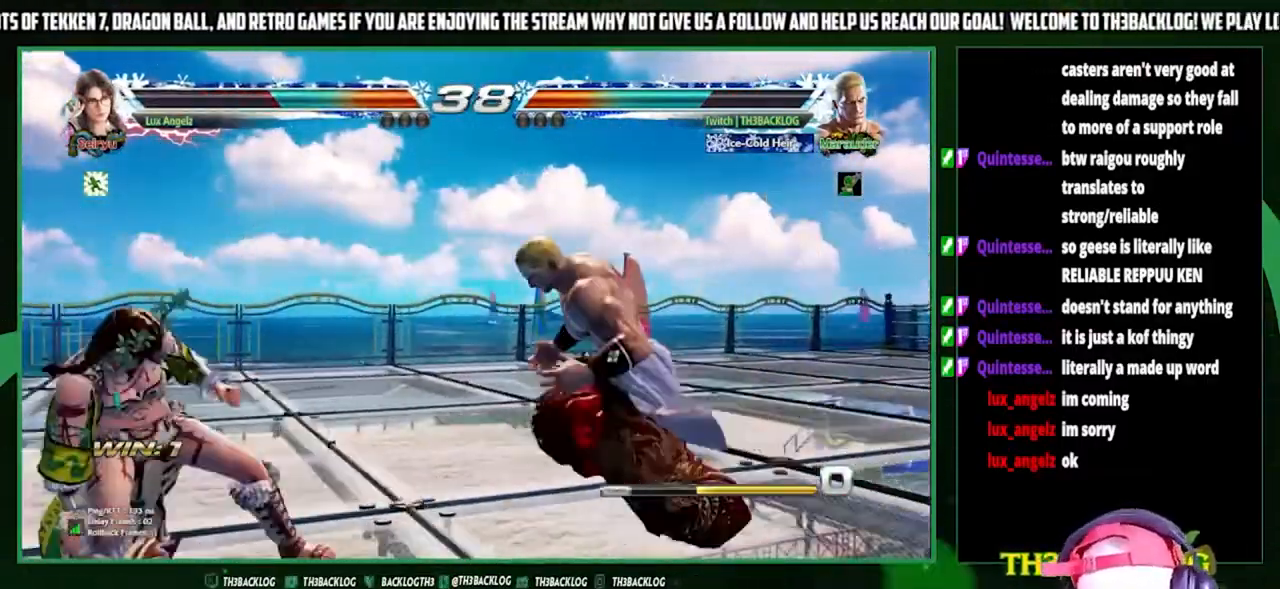
{"buttons": [], "left_stick": "center", "events": [[33, "left_stick", "down-right"], [100, "SQUARE", "down"], [200, "SQUARE", "up"], [267, "left_stick", "center"], [367, "CIRCLE", "down"], [400, "CIRCLE", "up"]]}
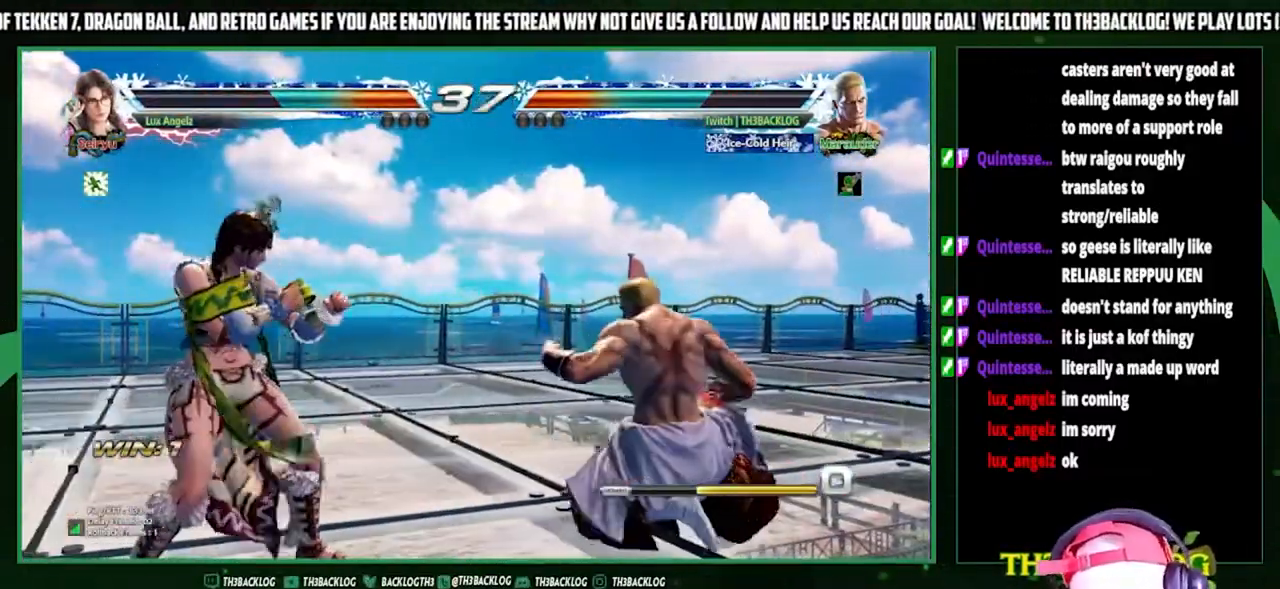
{"buttons": [], "left_stick": "center", "events": [[100, "CIRCLE", "down"], [200, "CIRCLE", "up"], [233, "CIRCLE", "down"], [333, "CIRCLE", "up"]]}
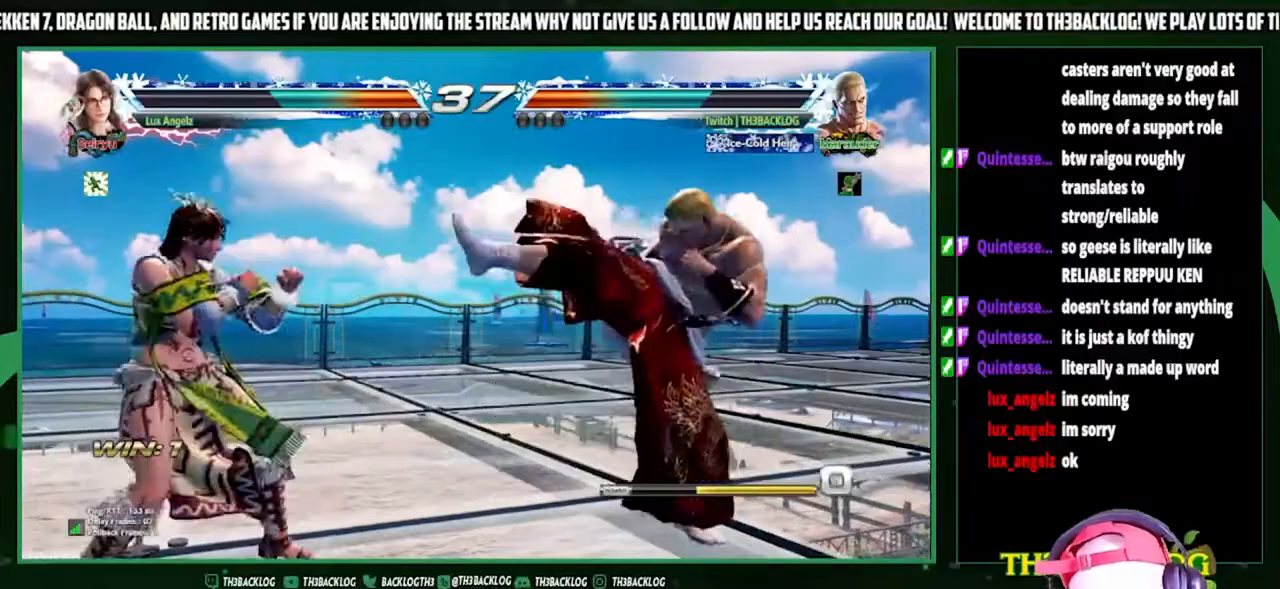
{"buttons": [], "left_stick": "right", "events": [[133, "left_stick", "right"], [200, "left_stick", "center"], [300, "left_stick", "right"]]}
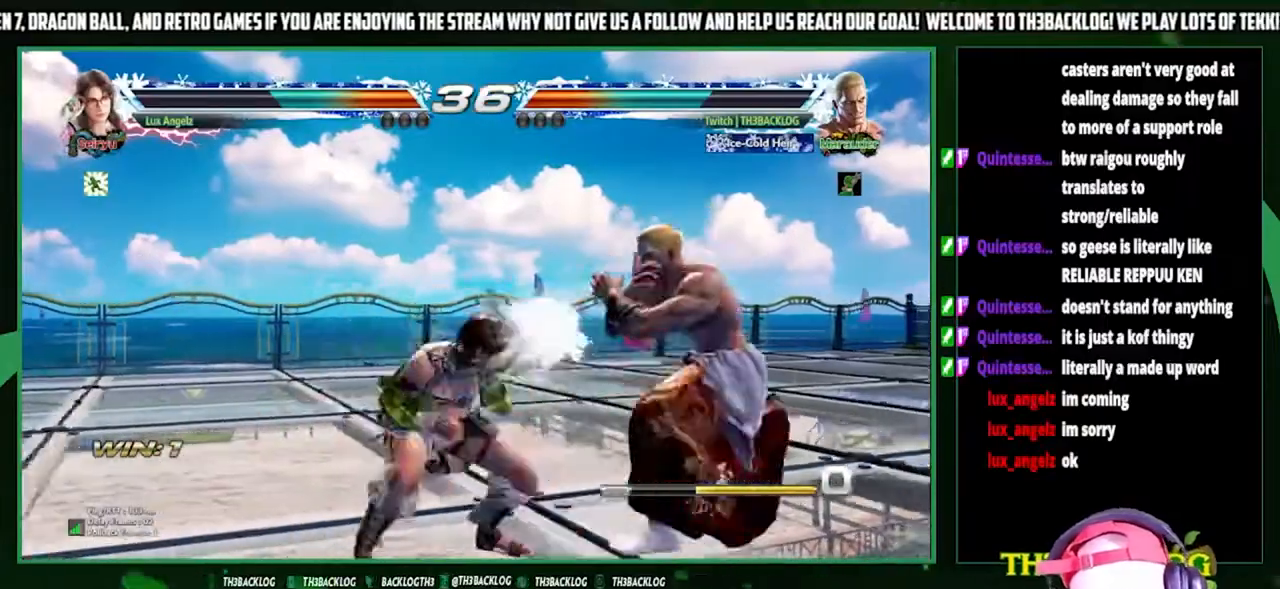
{"buttons": [], "left_stick": "right", "events": [[167, "SQUARE", "down"], [167, "left_stick", "center"], [267, "SQUARE", "up"], [333, "left_stick", "right"]]}
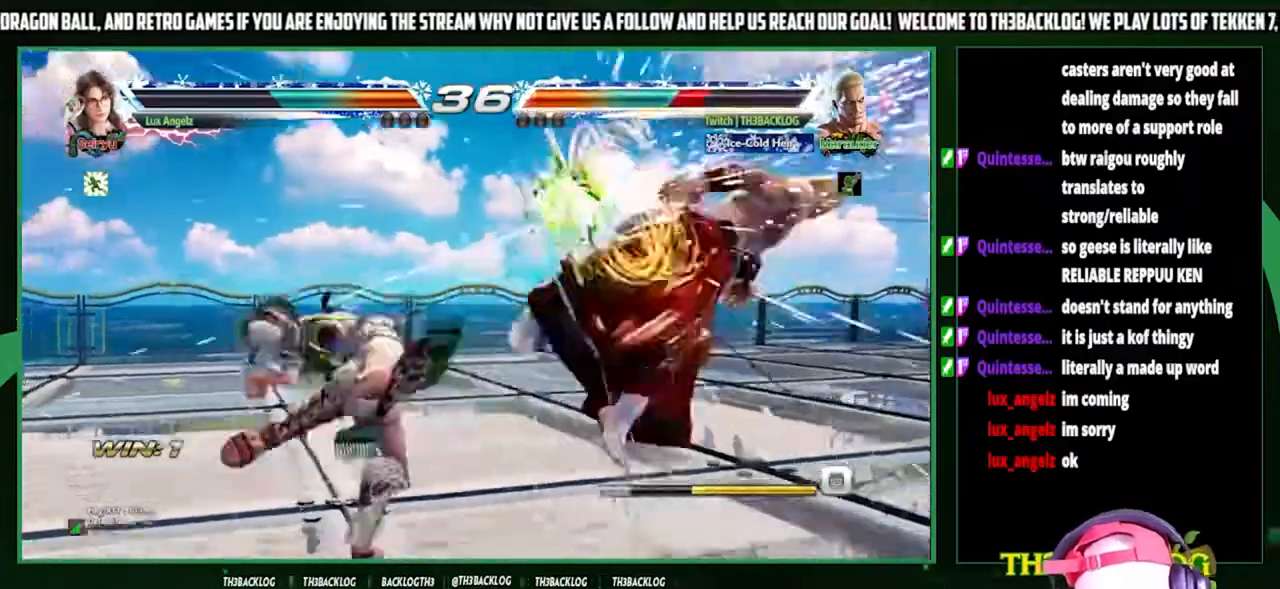
{"buttons": [], "left_stick": "center", "events": [[200, "left_stick", "center"], [367, "CROSS", "down"], [367, "SQUARE", "down"], [367, "TRIANGLE", "down"], [467, "CROSS", "up"], [467, "SQUARE", "up"], [467, "TRIANGLE", "up"]]}
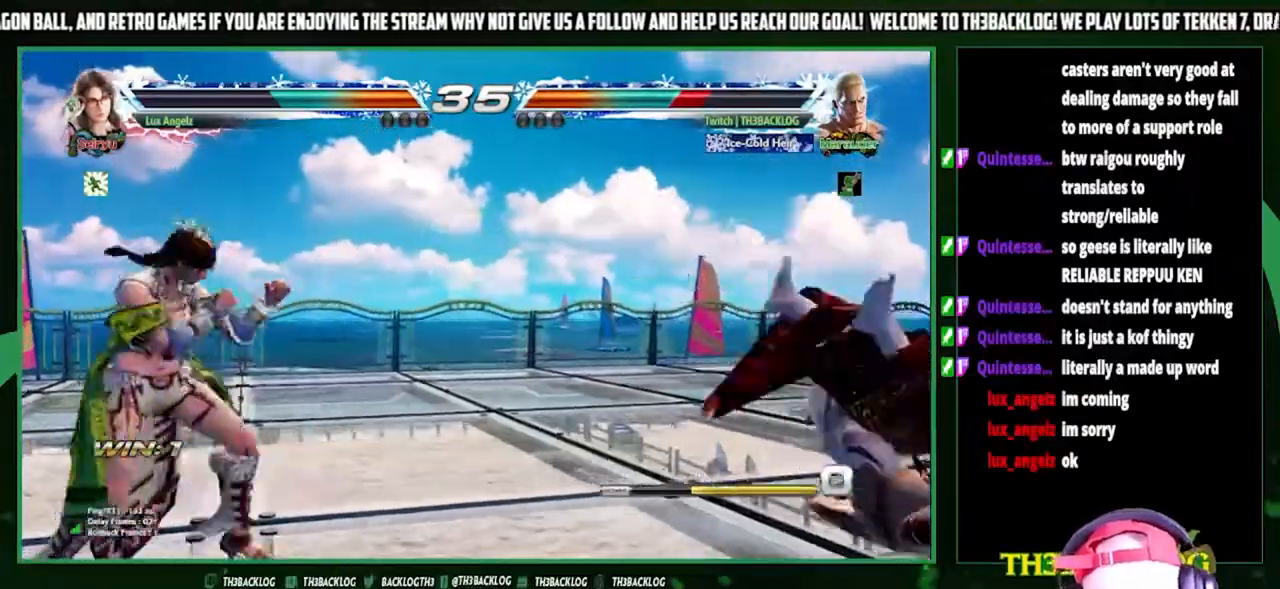
{"buttons": [], "left_stick": "right", "events": [[33, "left_stick", "right"]]}
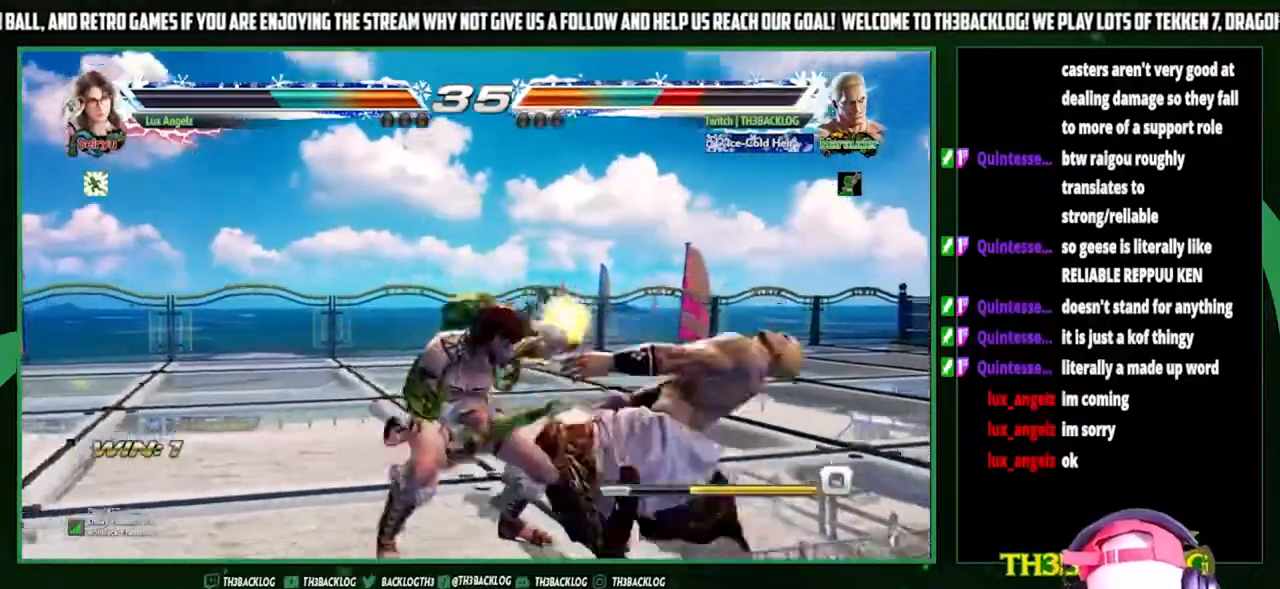
{"buttons": [], "left_stick": "right", "events": []}
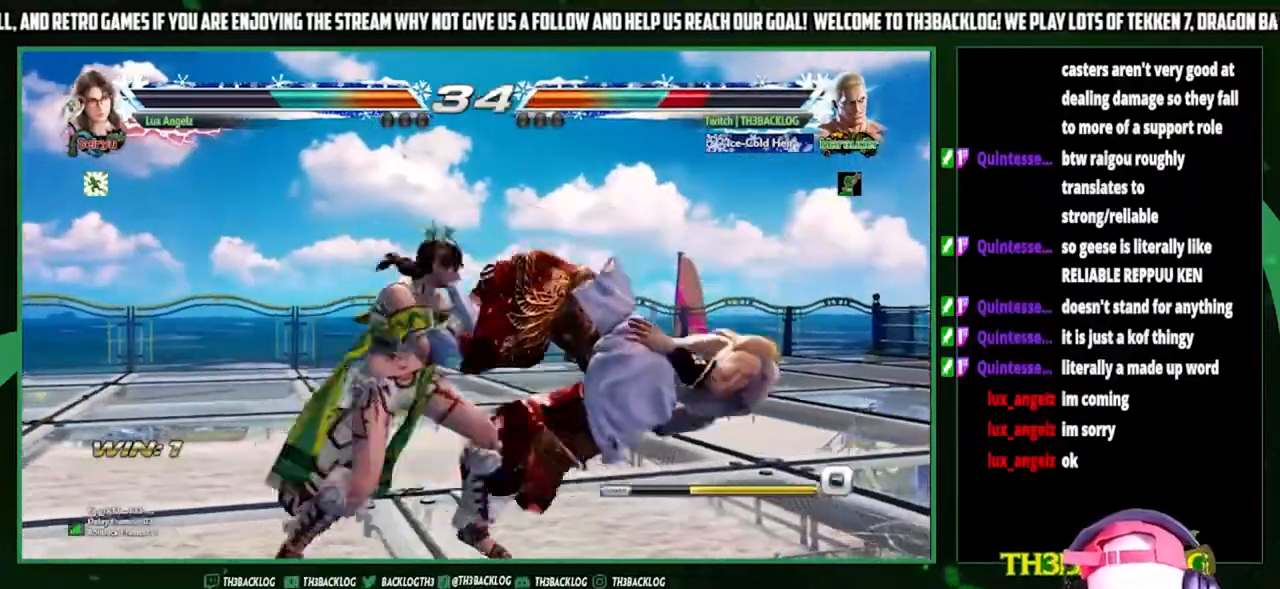
{"buttons": [], "left_stick": "right", "events": [[100, "CROSS", "down"], [100, "SQUARE", "down"], [200, "CROSS", "up"], [233, "SQUARE", "up"]]}
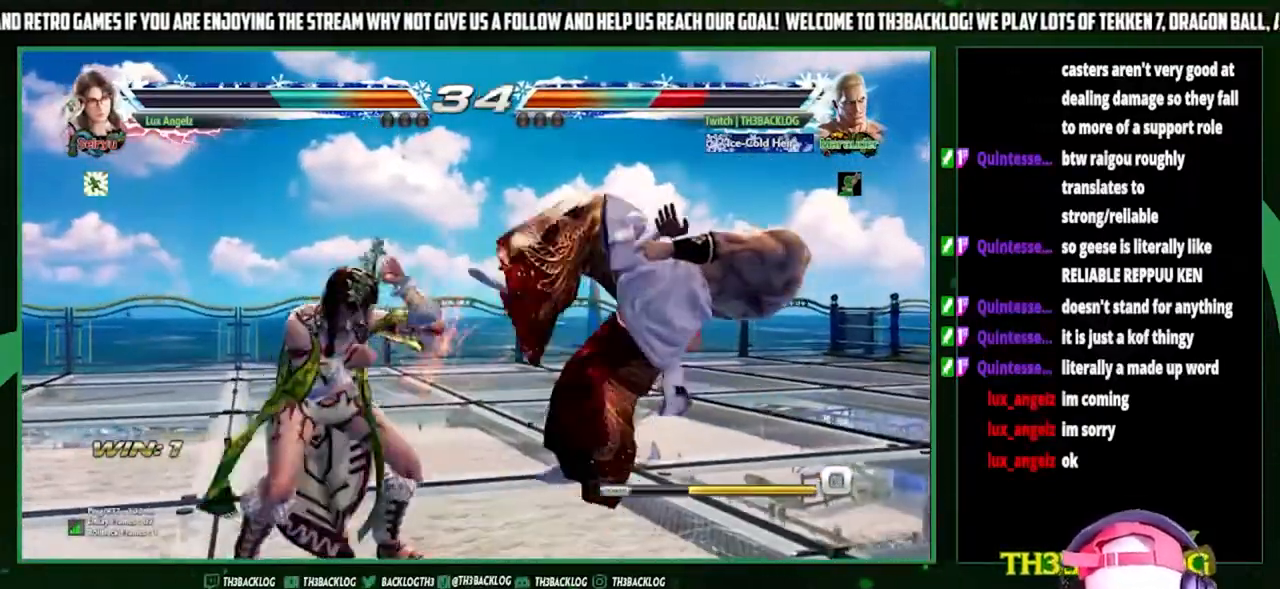
{"buttons": ["CROSS", "SQUARE", "TRIANGLE"], "left_stick": "center", "events": [[133, "left_stick", "center"], [267, "SQUARE", "down"], [267, "TRIANGLE", "down"], [300, "CROSS", "down"], [400, "CROSS", "up"], [400, "SQUARE", "up"], [400, "TRIANGLE", "up"], [467, "TRIANGLE", "down"], [500, "CROSS", "down"], [500, "SQUARE", "down"]]}
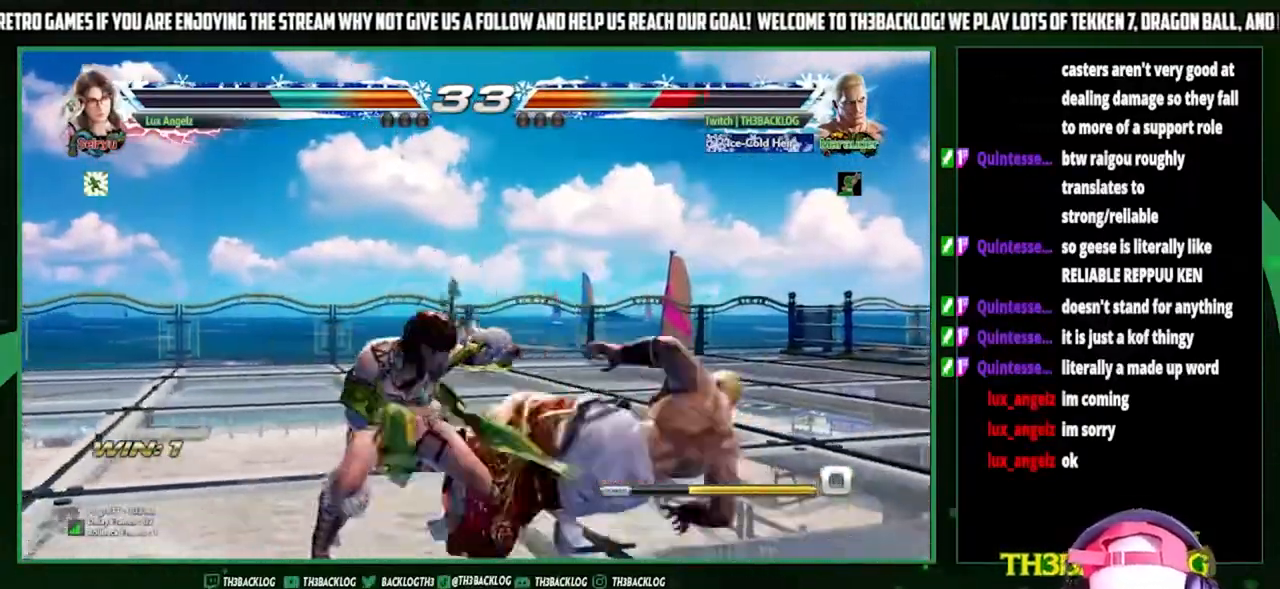
{"buttons": ["SQUARE"], "left_stick": "right", "events": [[100, "CROSS", "up"], [100, "SQUARE", "up"], [100, "TRIANGLE", "up"], [467, "SQUARE", "down"], [467, "left_stick", "right"]]}
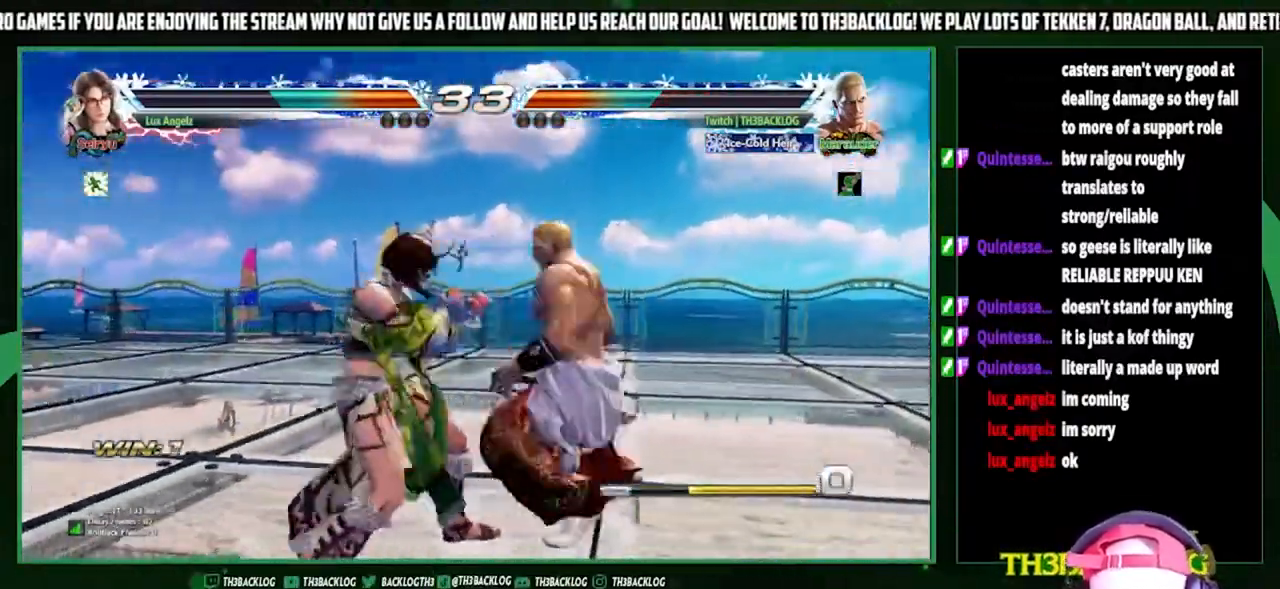
{"buttons": [], "left_stick": "center", "events": [[67, "left_stick", "center"], [267, "SQUARE", "up"]]}
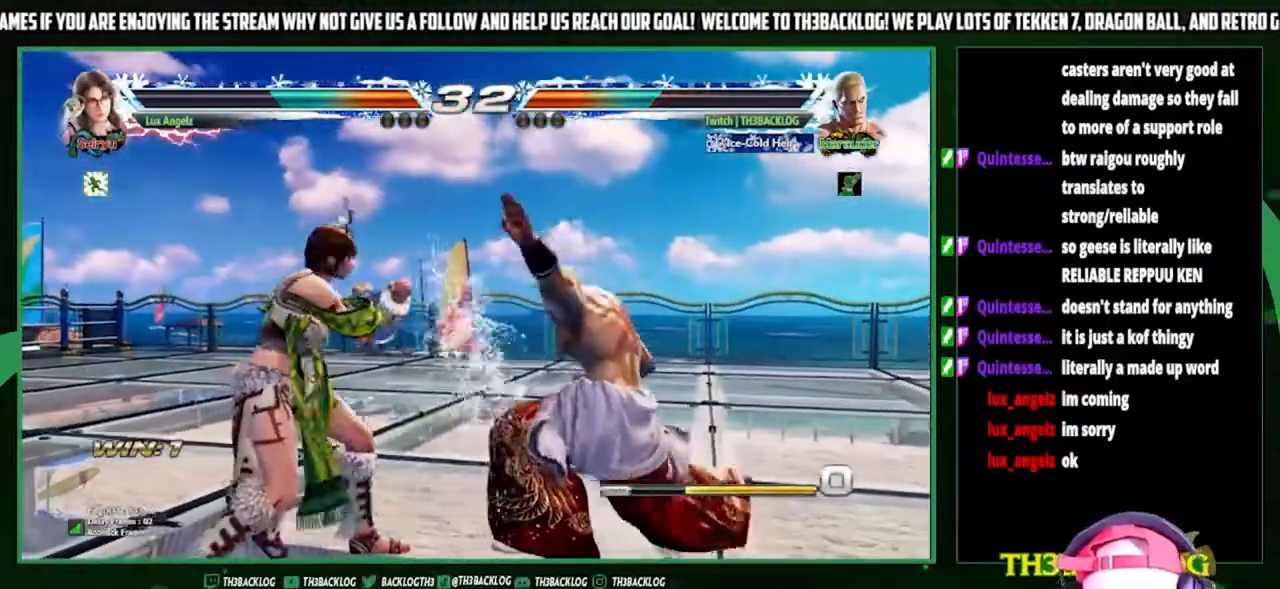
{"buttons": [], "left_stick": "right", "events": [[67, "left_stick", "right"]]}
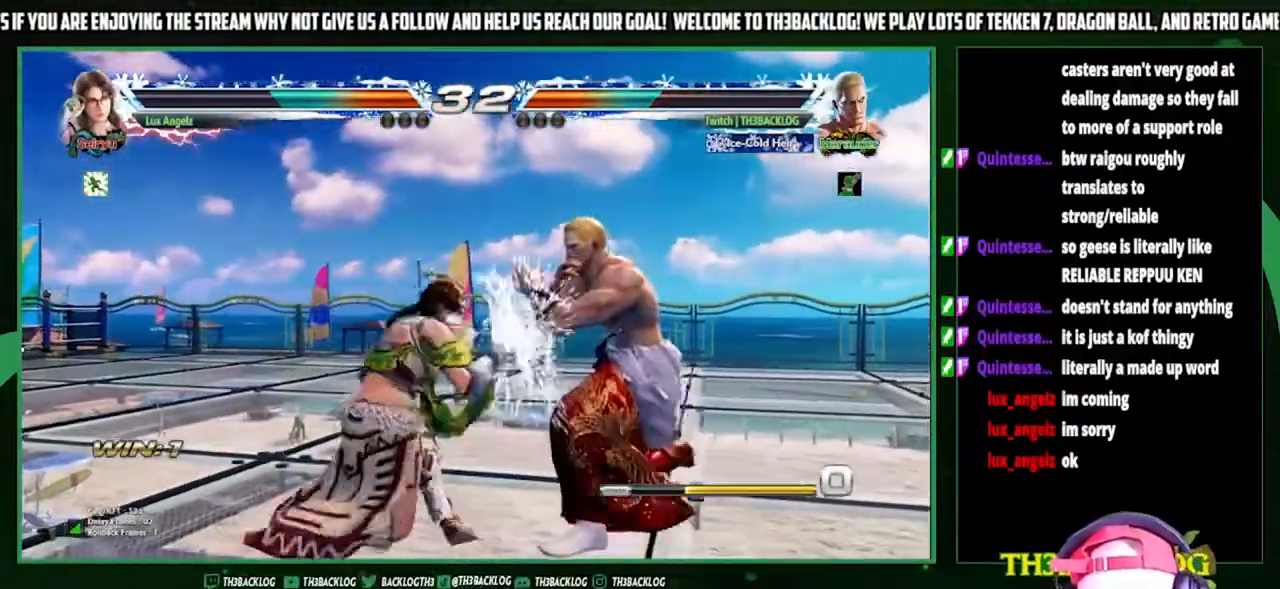
{"buttons": ["SQUARE"], "left_stick": "center", "events": [[400, "left_stick", "center"], [433, "SQUARE", "down"]]}
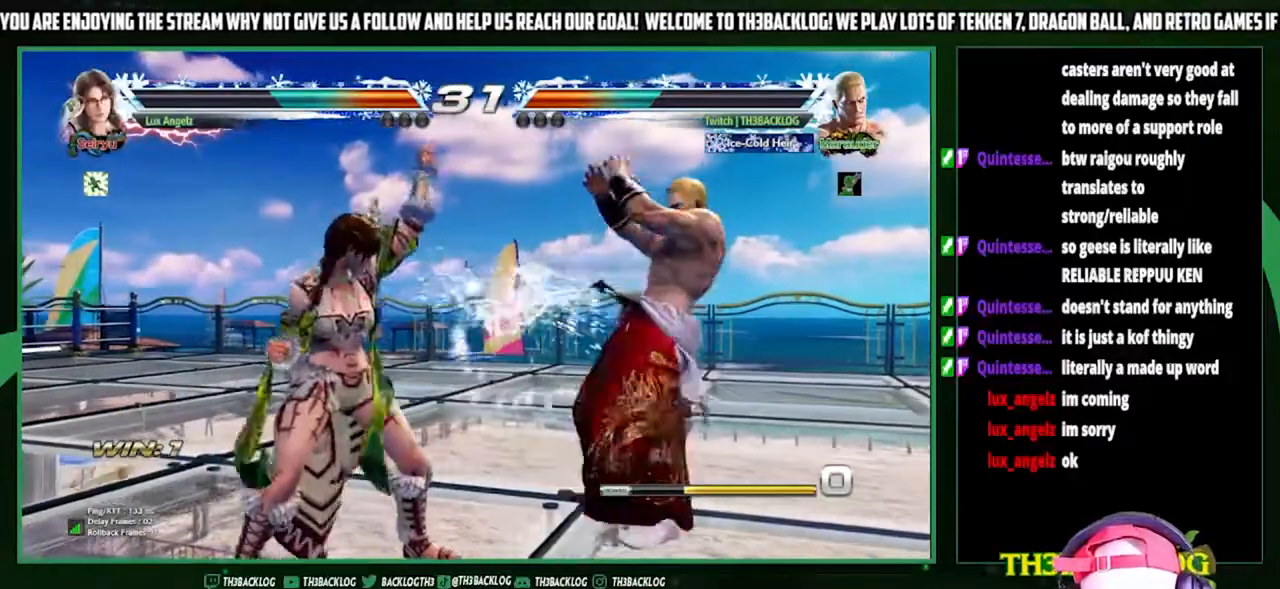
{"buttons": [], "left_stick": "center", "events": [[33, "SQUARE", "up"], [267, "SQUARE", "down"], [400, "SQUARE", "up"]]}
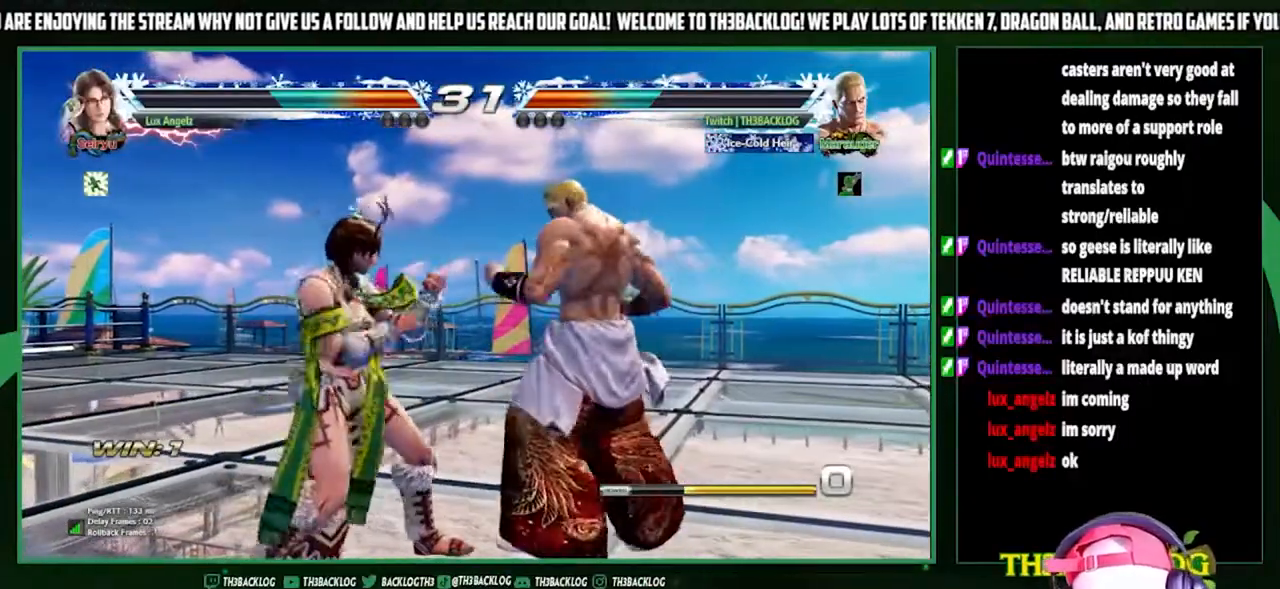
{"buttons": [], "left_stick": "center", "events": [[133, "TRIANGLE", "down"], [200, "TRIANGLE", "up"], [267, "left_stick", "left"], [367, "SQUARE", "down"], [400, "left_stick", "center"], [467, "SQUARE", "up"]]}
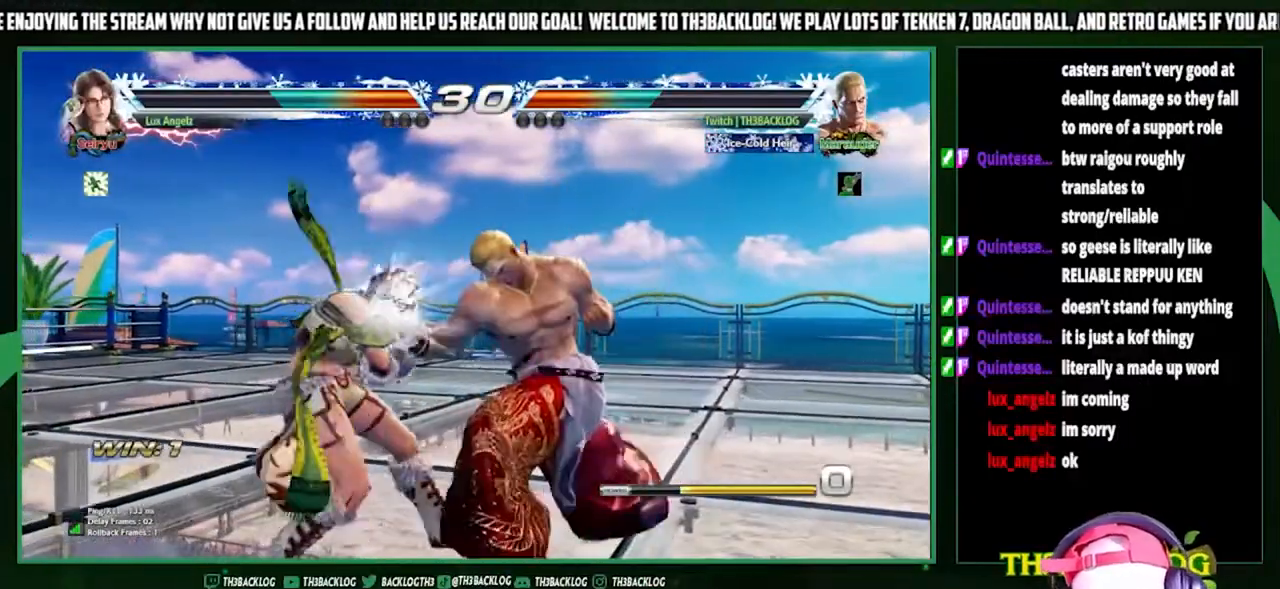
{"buttons": [], "left_stick": "center", "events": [[100, "left_stick", "left"], [233, "left_stick", "down"], [367, "left_stick", "right"], [400, "CROSS", "down"], [467, "CROSS", "up"], [467, "left_stick", "center"]]}
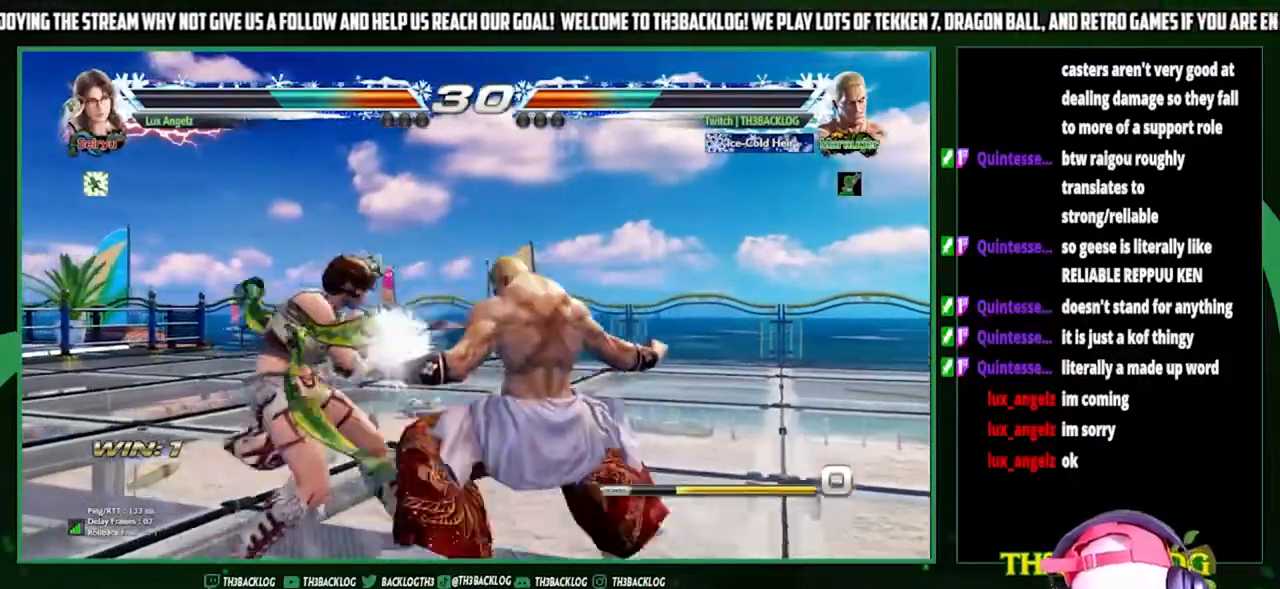
{"buttons": [], "left_stick": "center", "events": []}
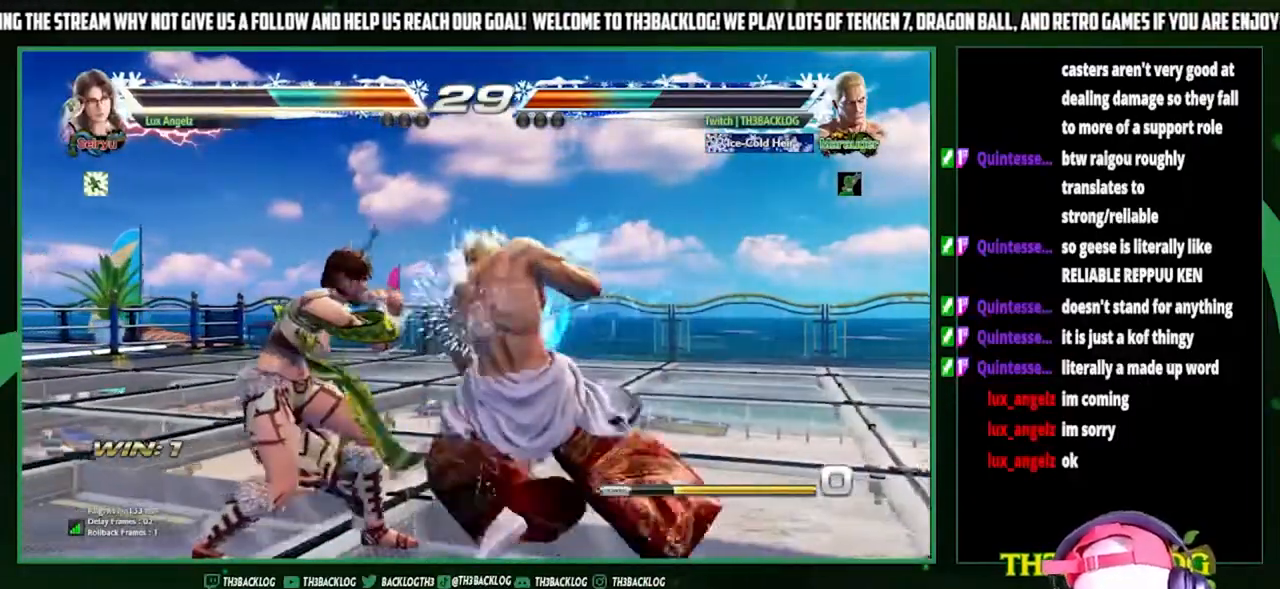
{"buttons": [], "left_stick": "center", "events": [[400, "left_stick", "right"], [467, "left_stick", "center"]]}
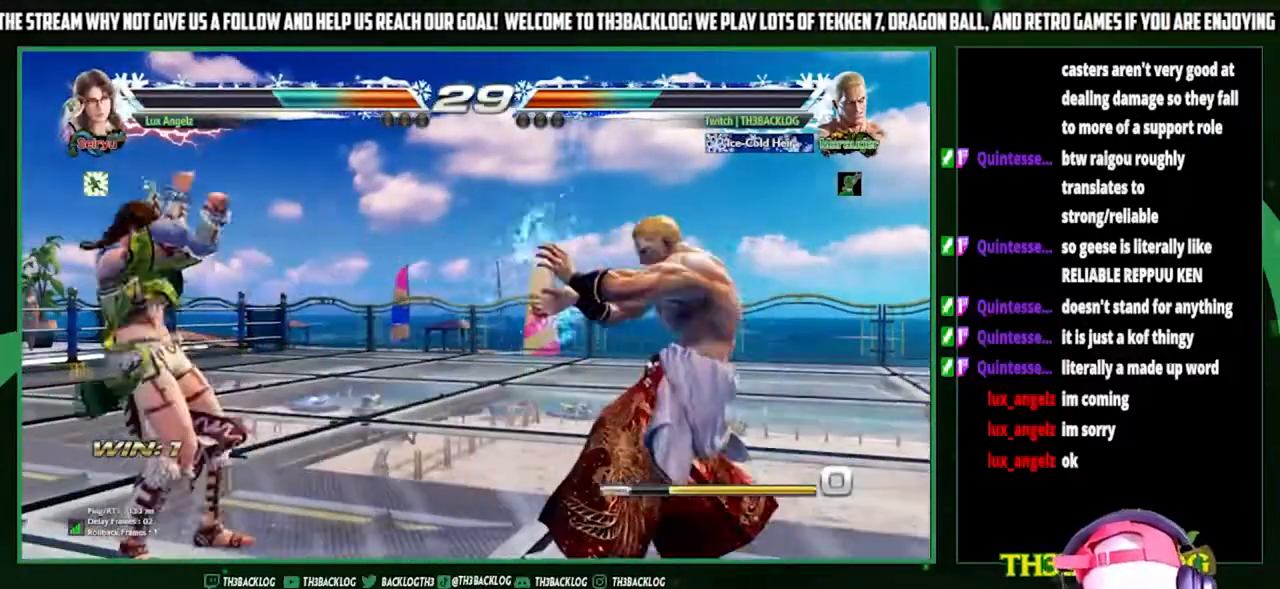
{"buttons": [], "left_stick": "up-right", "events": [[67, "left_stick", "right"], [167, "left_stick", "center"], [267, "left_stick", "down-left"], [367, "left_stick", "right"], [400, "CROSS", "down"], [433, "left_stick", "up-right"], [467, "CROSS", "up"]]}
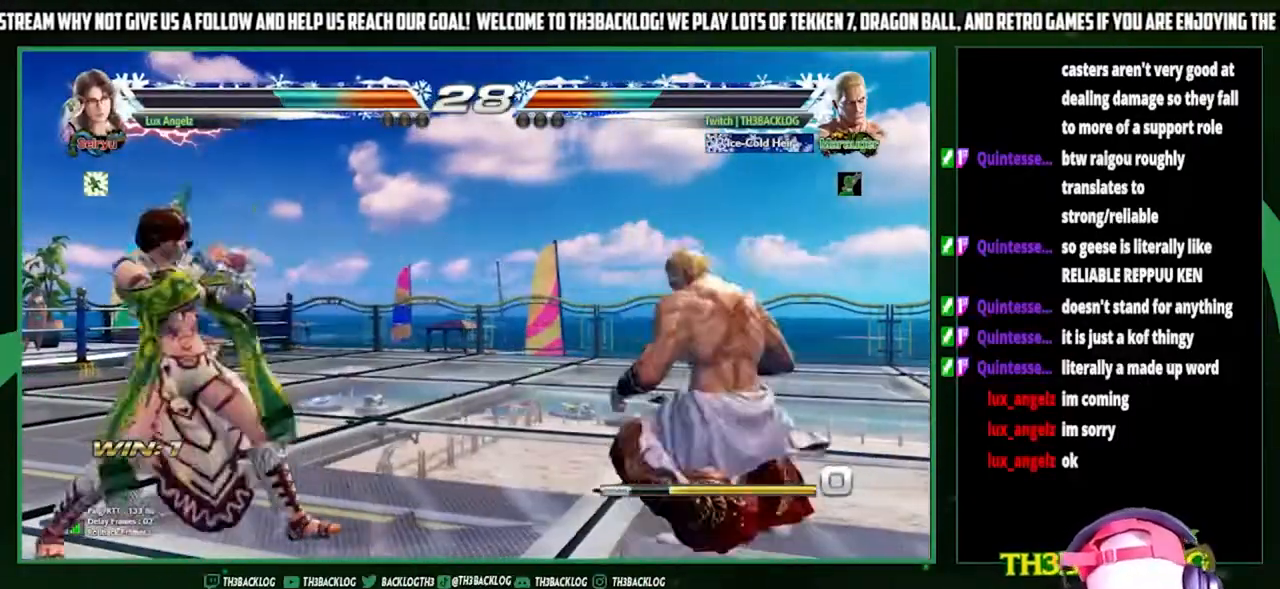
{"buttons": [], "left_stick": "center", "events": [[67, "left_stick", "center"]]}
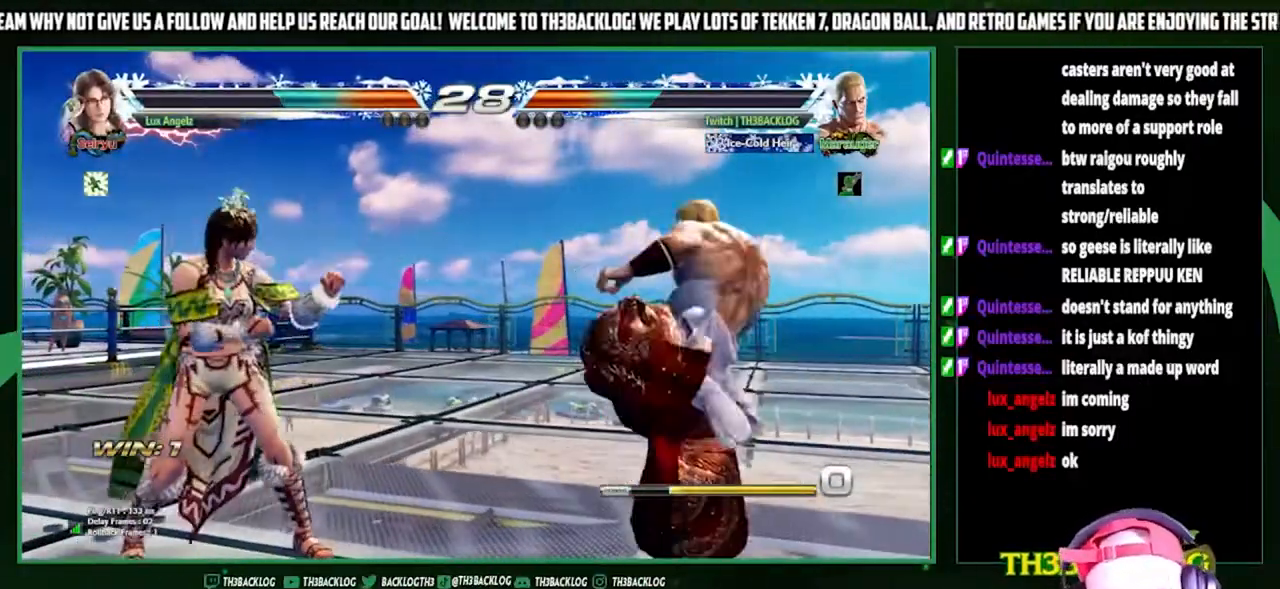
{"buttons": [], "left_stick": "center", "events": [[67, "left_stick", "right"], [200, "left_stick", "down-left"], [300, "left_stick", "right"], [333, "CROSS", "down"], [367, "CROSS", "up"], [400, "left_stick", "up"], [500, "left_stick", "center"]]}
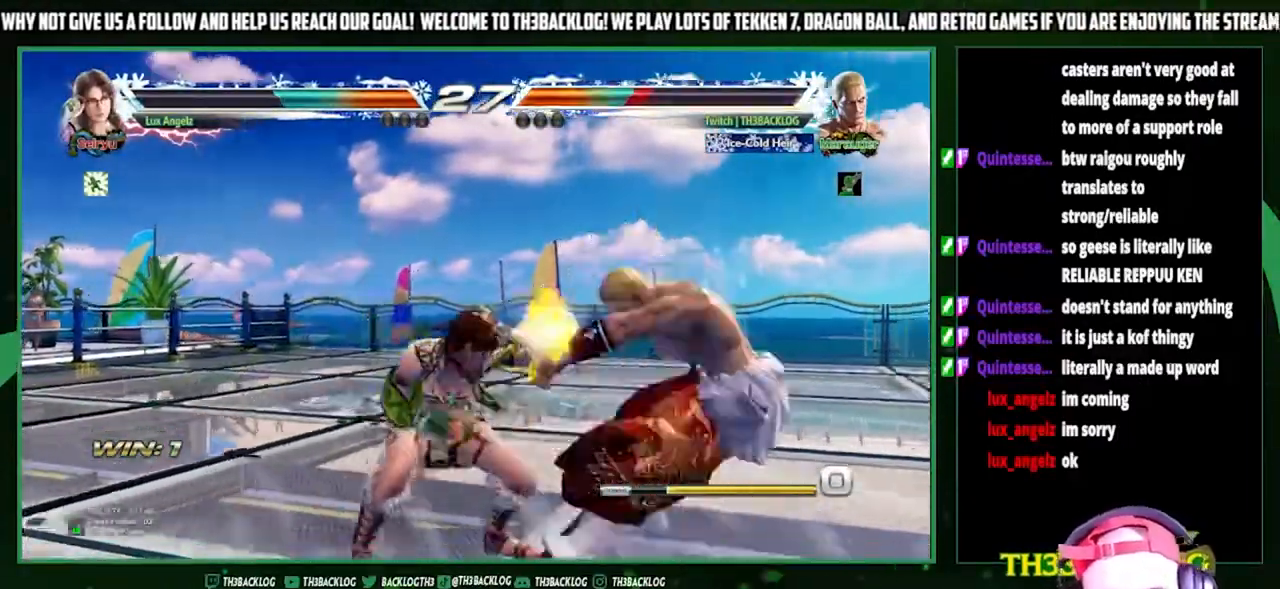
{"buttons": [], "left_stick": "right", "events": [[100, "left_stick", "right"]]}
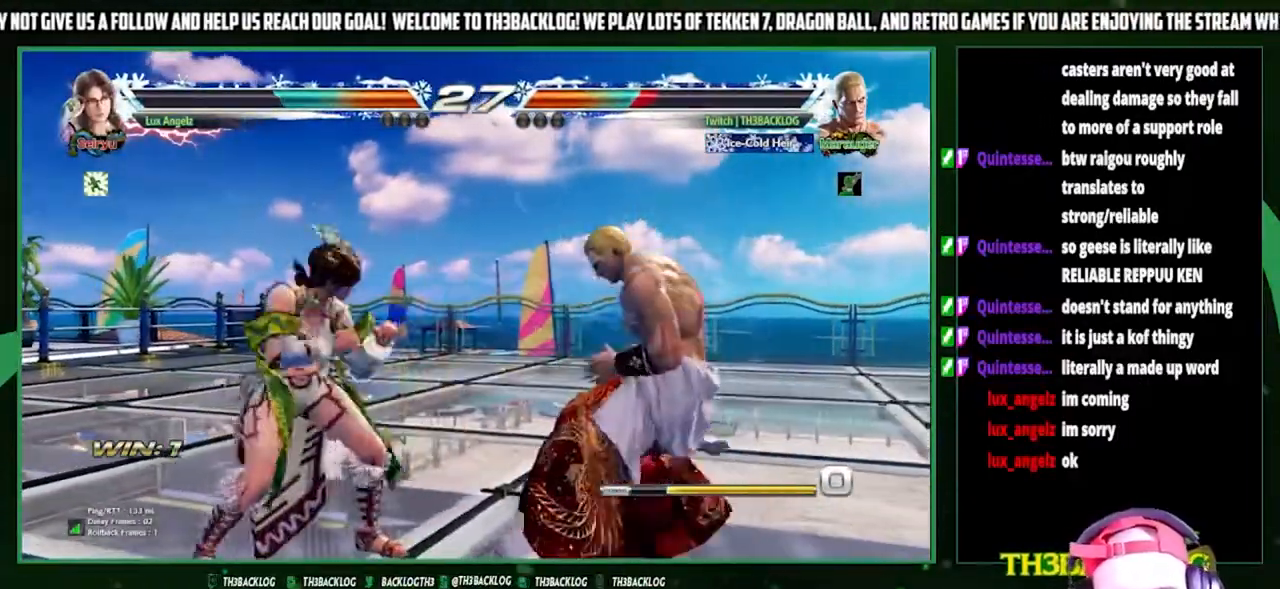
{"buttons": [], "left_stick": "down-right", "events": [[300, "left_stick", "down-right"]]}